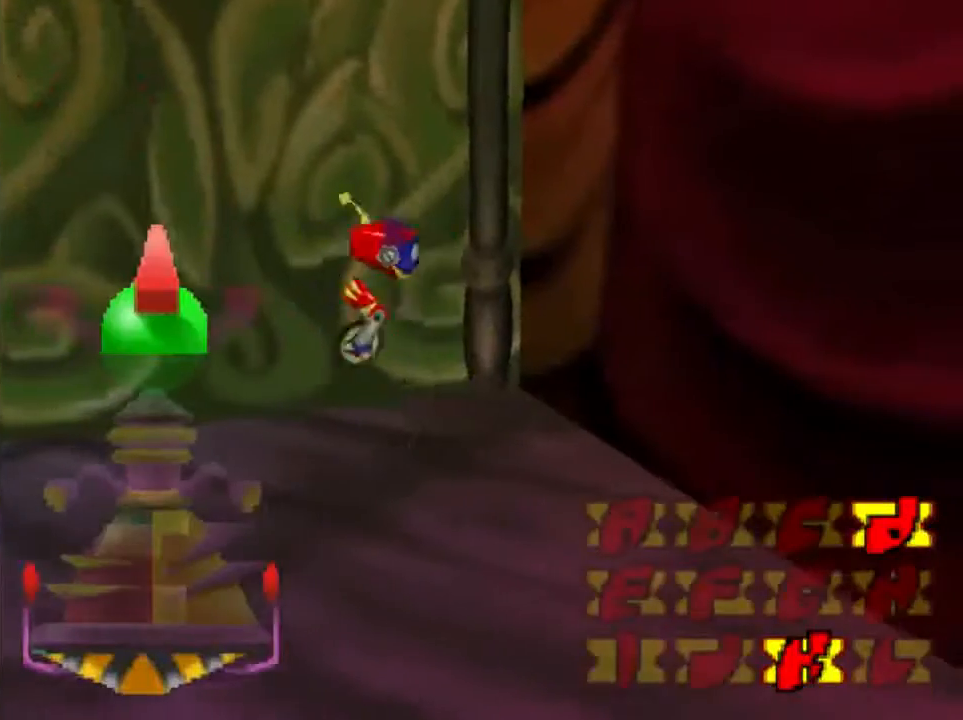
Gameplay with a controller (Nintendo layout); each line is a JSON object with the inputs held at the frame after it. "events" lists button and stick changes between this image and that frame as [ms after this image, input, new state], when the widget could be followed in between. Not read: L3 R3 START Z.
{"buttons": [], "left_stick": "down-right", "events": [[367, "left_stick", "down-right"]]}
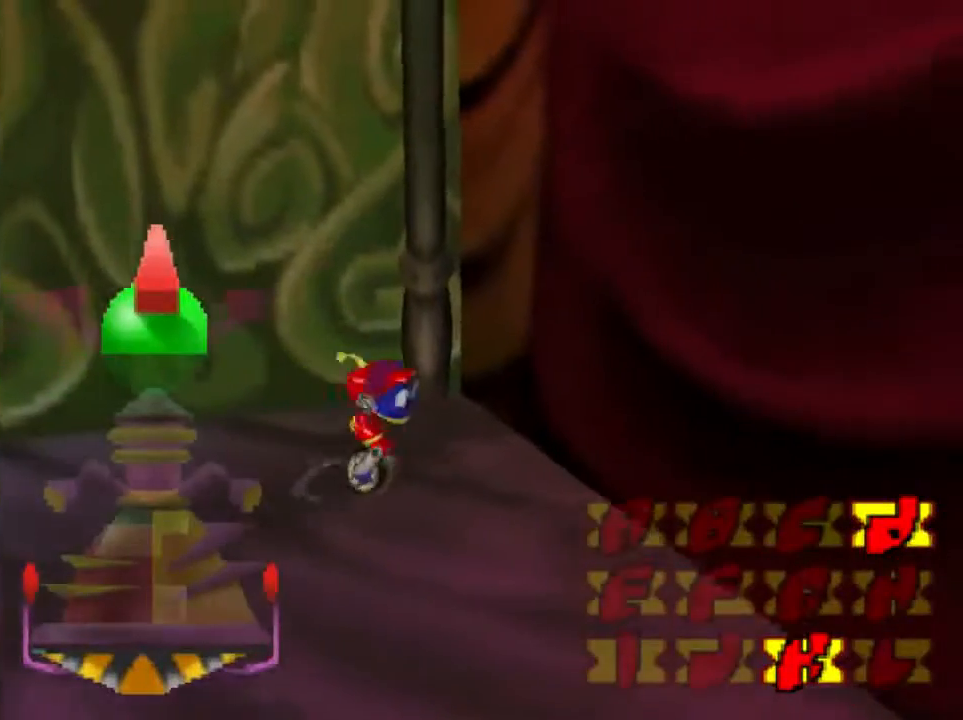
{"buttons": [], "left_stick": "down", "events": [[33, "left_stick", "down"]]}
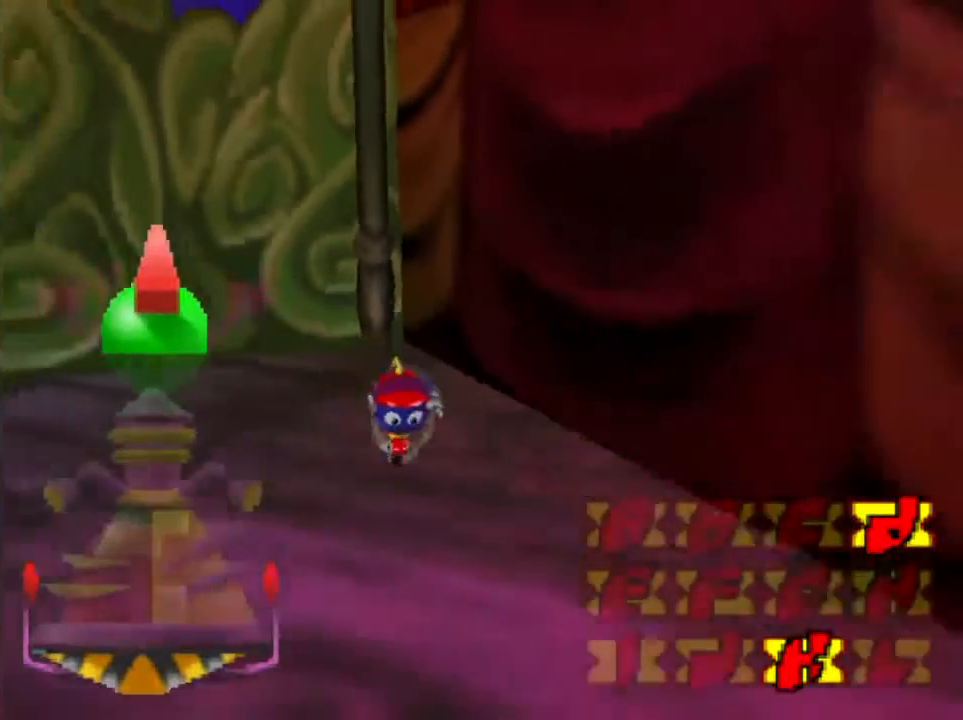
{"buttons": ["A"], "left_stick": "down-right", "events": [[100, "left_stick", "down-right"], [467, "A", "down"]]}
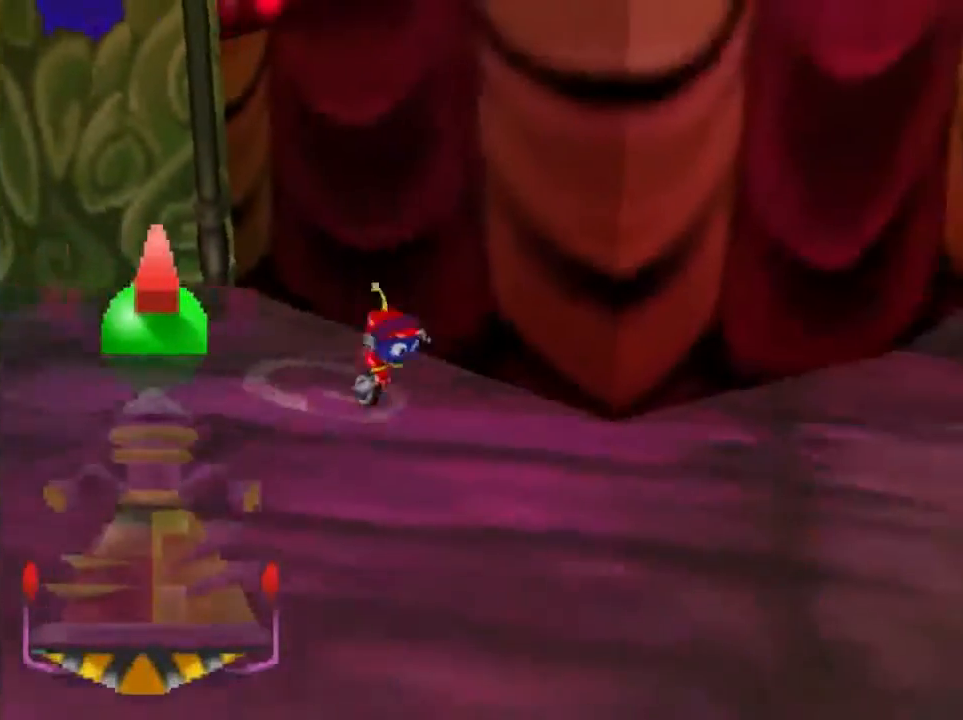
{"buttons": [], "left_stick": "up-right", "events": [[66, "A", "up"], [233, "left_stick", "up-right"]]}
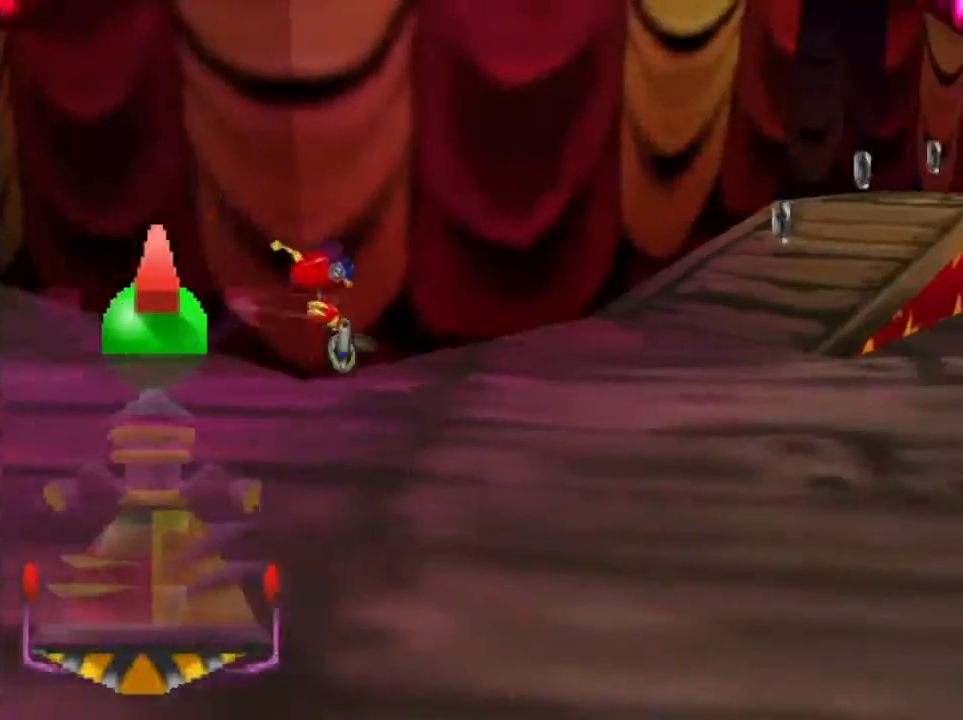
{"buttons": [], "left_stick": "up-right", "events": [[67, "left_stick", "center"], [267, "left_stick", "up"], [467, "left_stick", "up-right"]]}
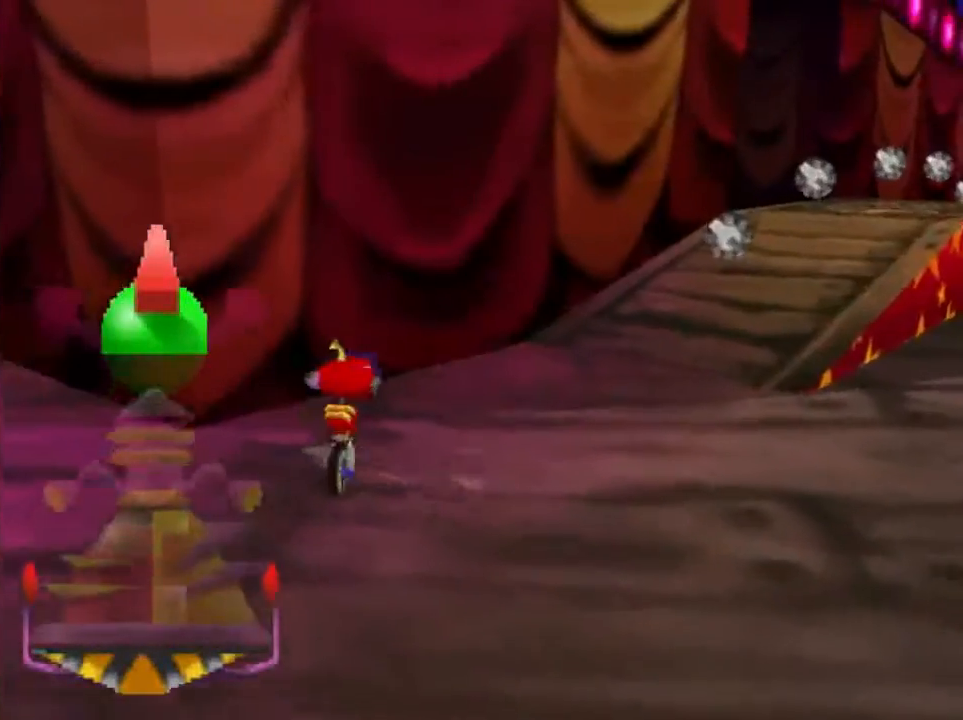
{"buttons": [], "left_stick": "up-right", "events": []}
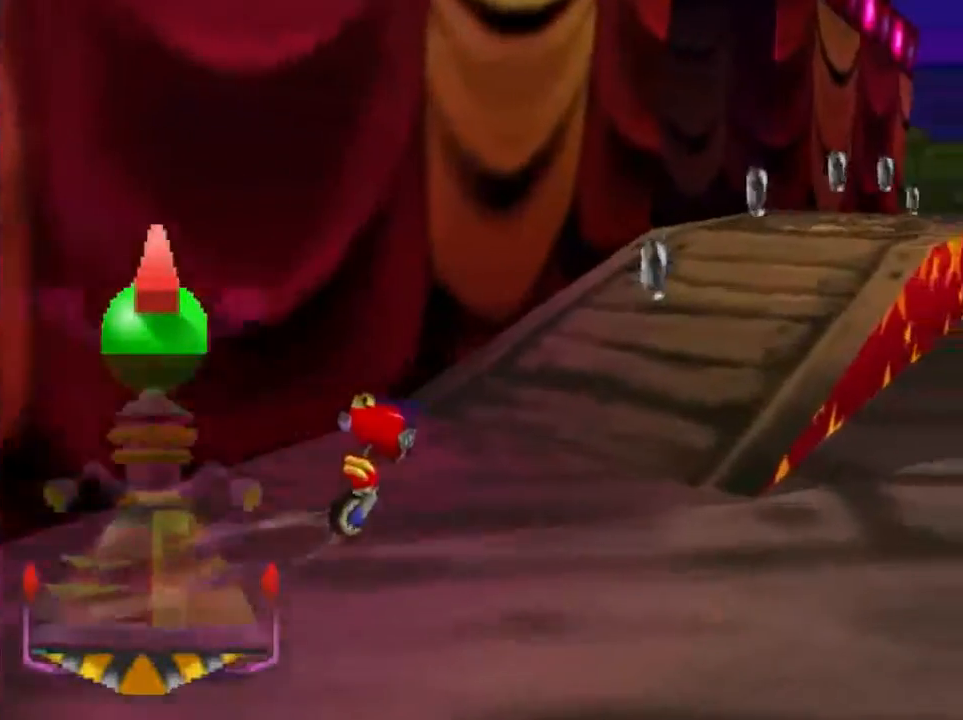
{"buttons": [], "left_stick": "up", "events": [[200, "left_stick", "up"]]}
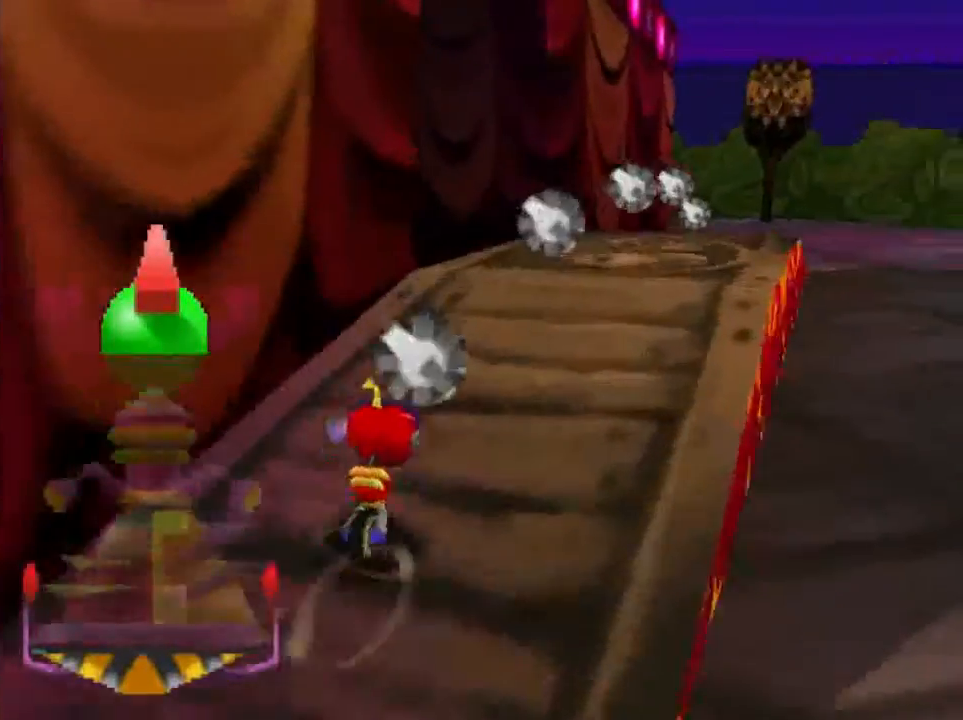
{"buttons": [], "left_stick": "up", "events": [[134, "left_stick", "up-right"], [334, "left_stick", "up"]]}
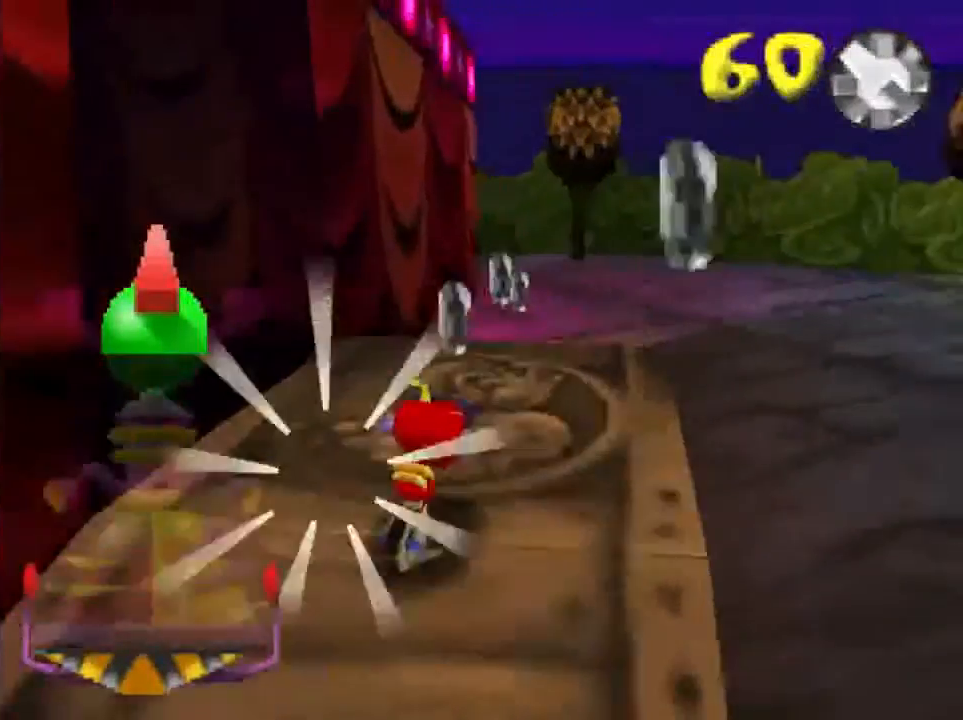
{"buttons": [], "left_stick": "left", "events": [[33, "left_stick", "up-left"], [400, "left_stick", "left"]]}
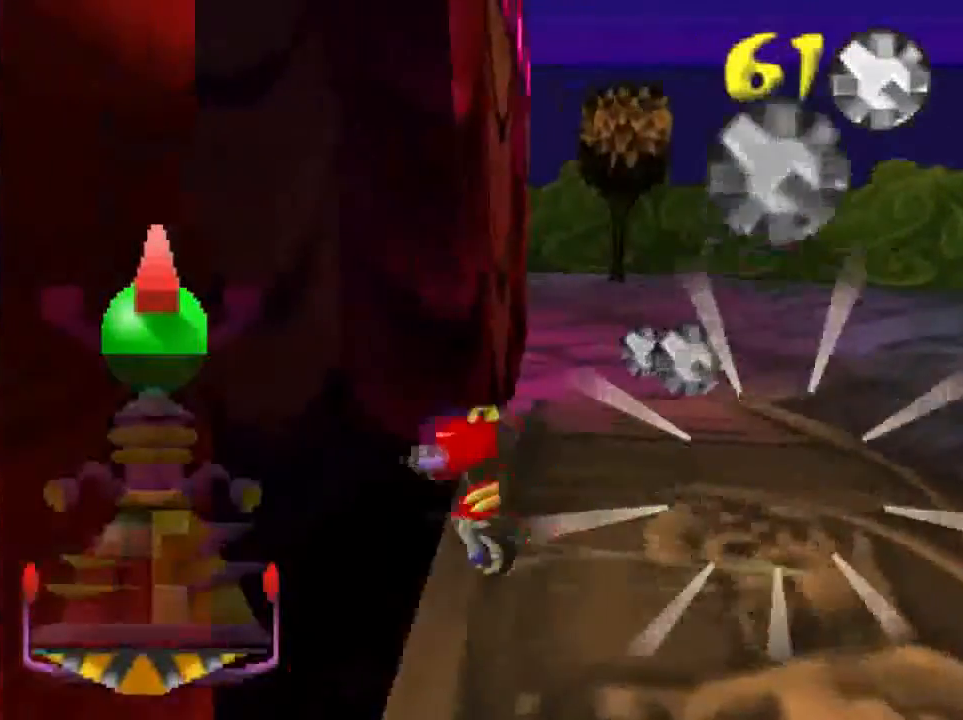
{"buttons": [], "left_stick": "center", "events": [[333, "left_stick", "up-left"], [467, "left_stick", "center"]]}
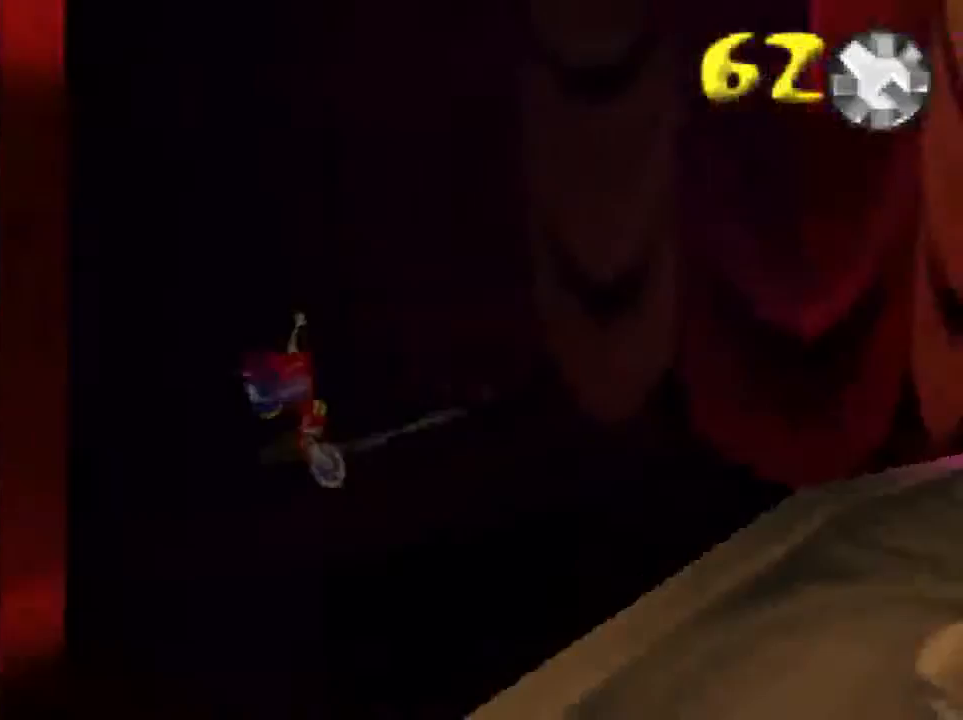
{"buttons": [], "left_stick": "center", "events": []}
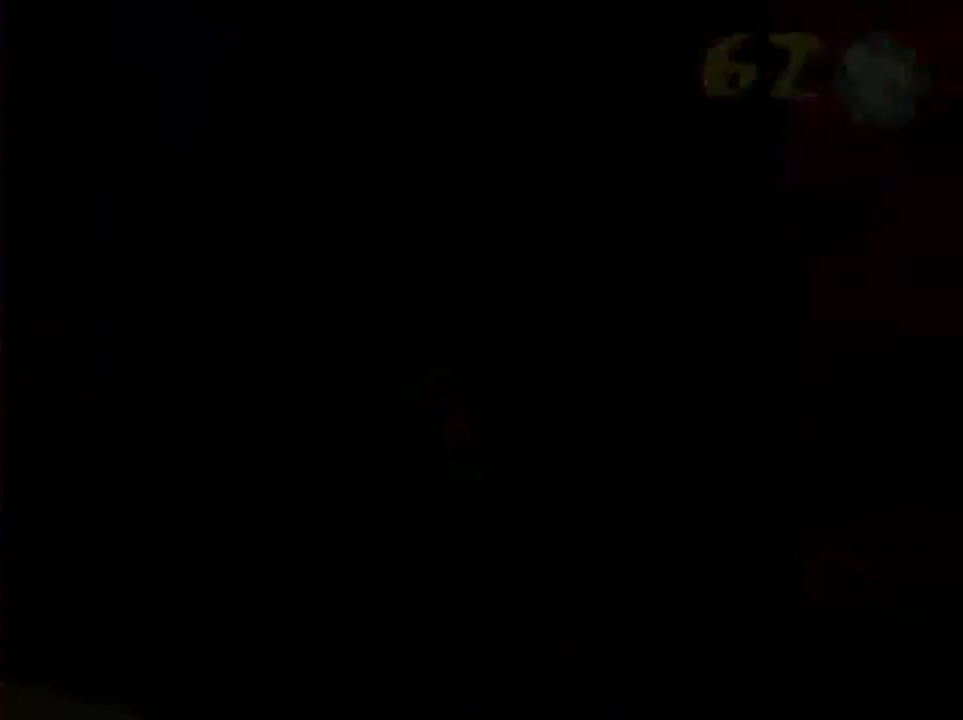
{"buttons": [], "left_stick": "center", "events": []}
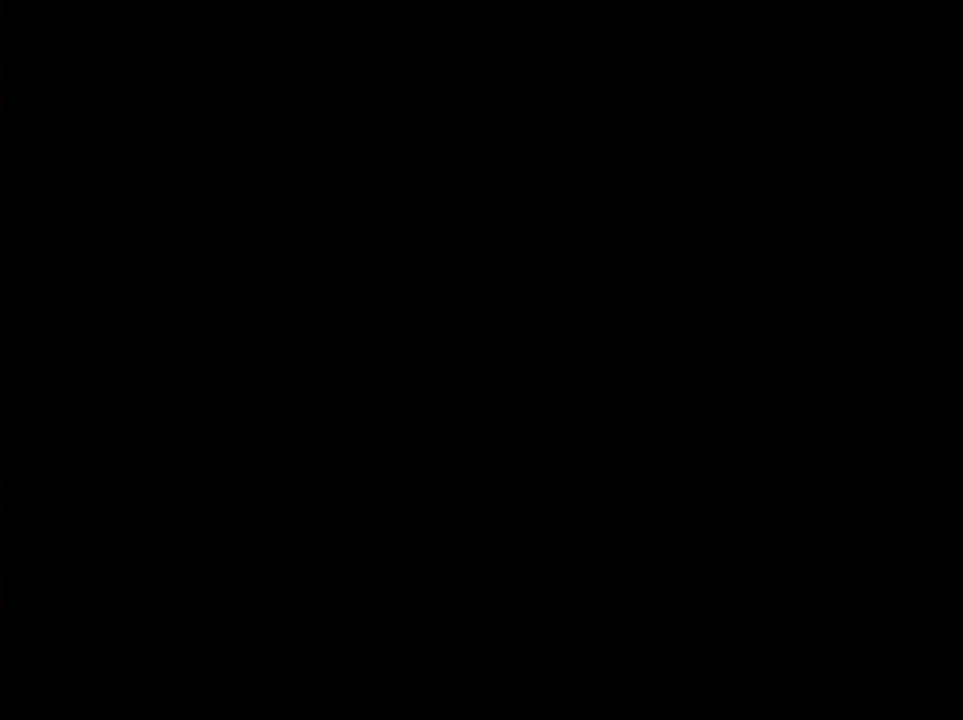
{"buttons": [], "left_stick": "center", "events": []}
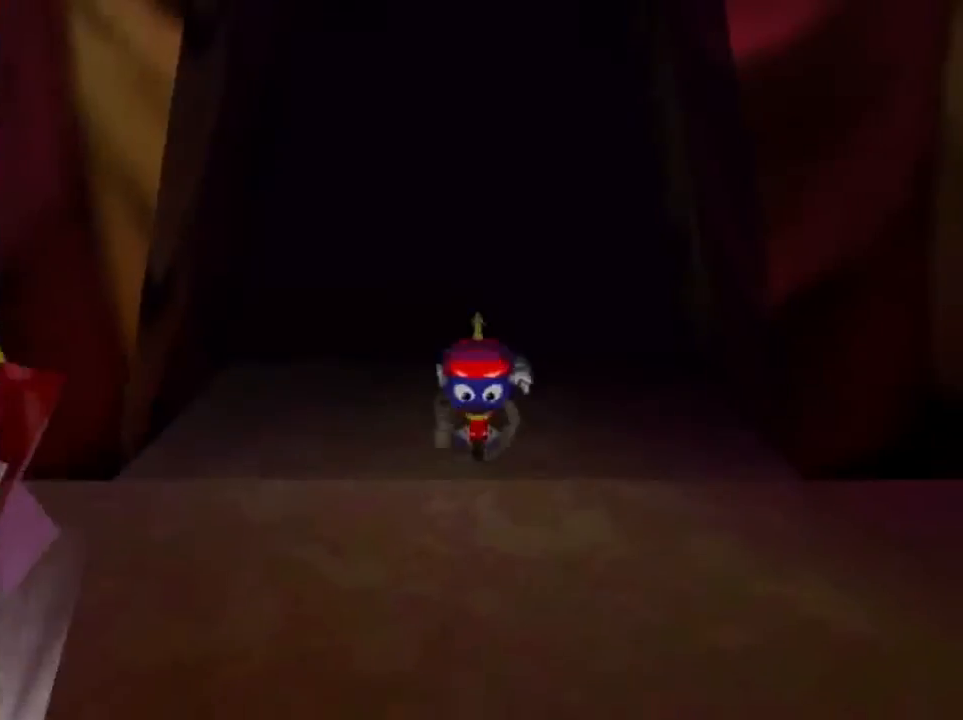
{"buttons": [], "left_stick": "left", "events": [[500, "left_stick", "left"]]}
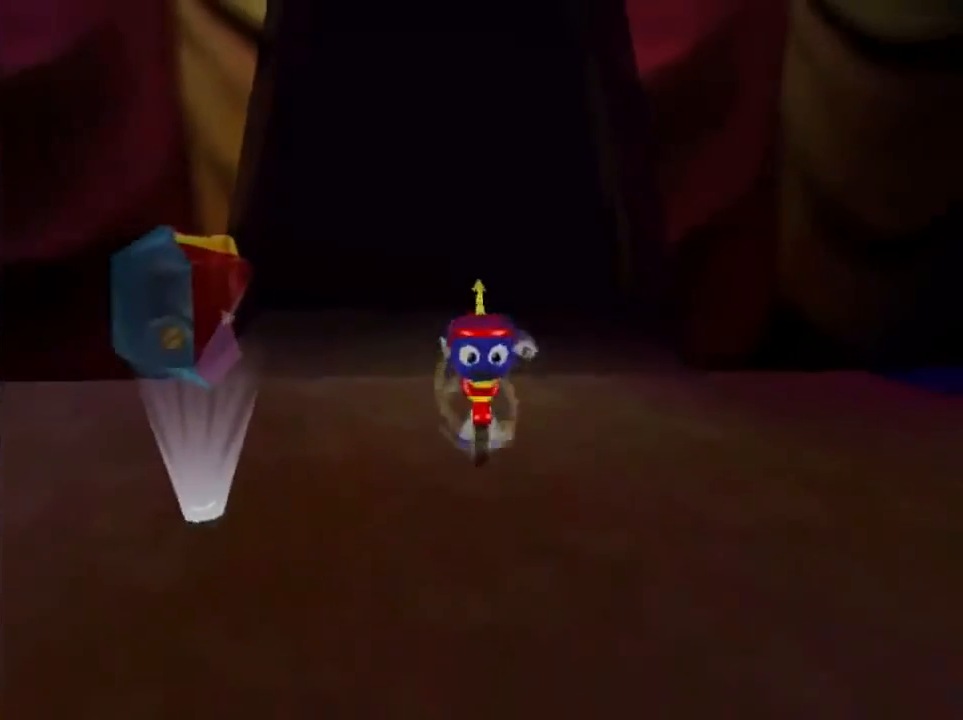
{"buttons": [], "left_stick": "up-left", "events": [[300, "left_stick", "up-left"]]}
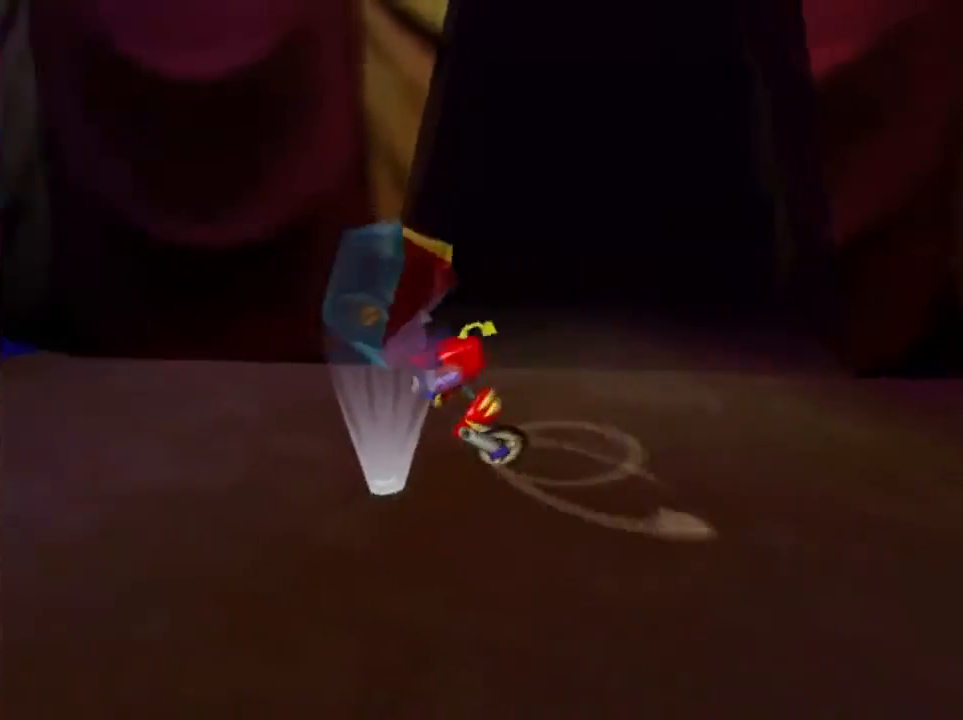
{"buttons": [], "left_stick": "up-left", "events": []}
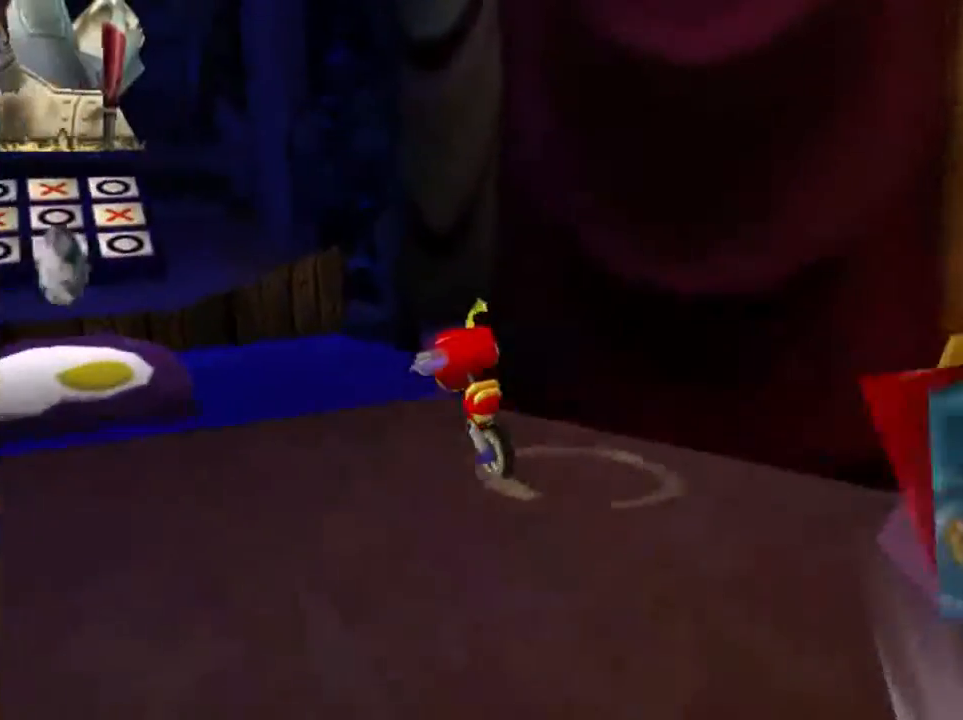
{"buttons": [], "left_stick": "down-left", "events": [[334, "left_stick", "down-left"], [367, "A", "down"], [501, "A", "up"]]}
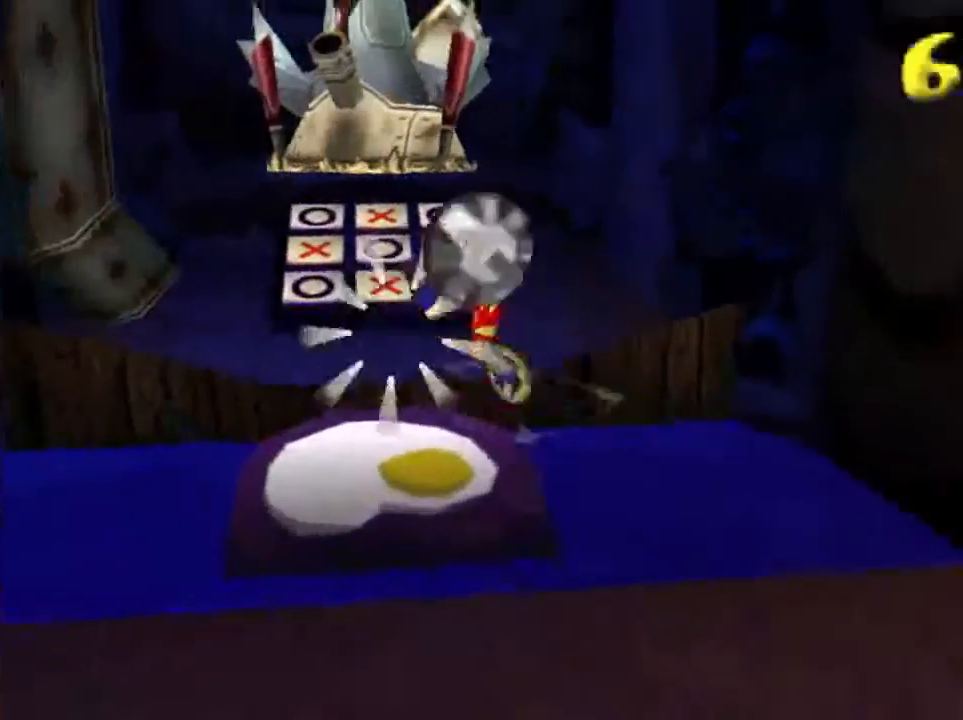
{"buttons": [], "left_stick": "down", "events": [[66, "left_stick", "down"]]}
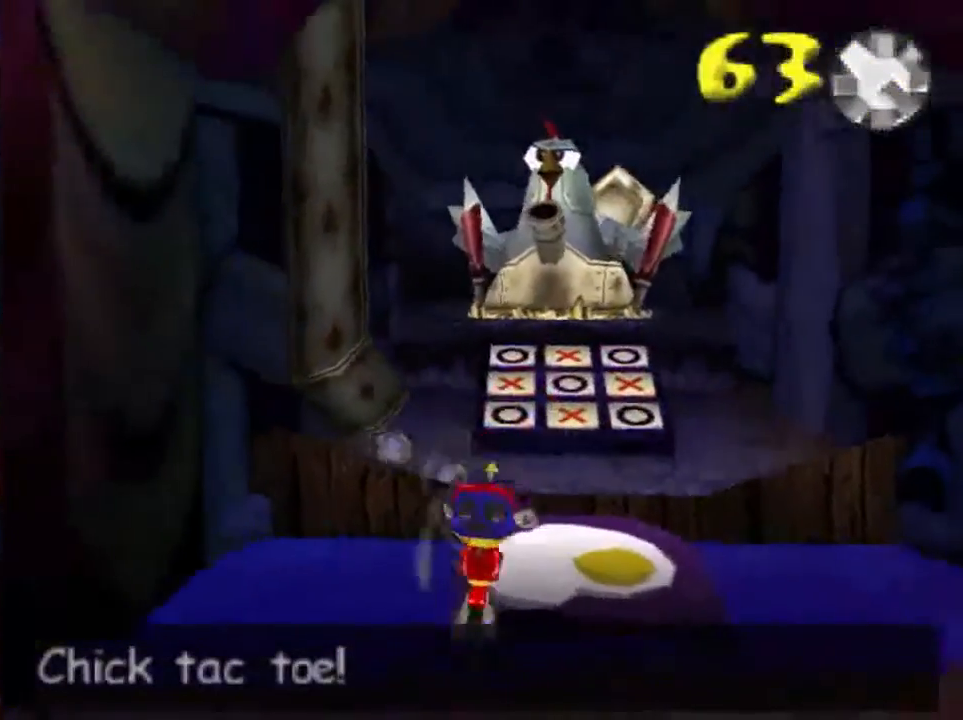
{"buttons": [], "left_stick": "down-left", "events": [[67, "left_stick", "down-left"]]}
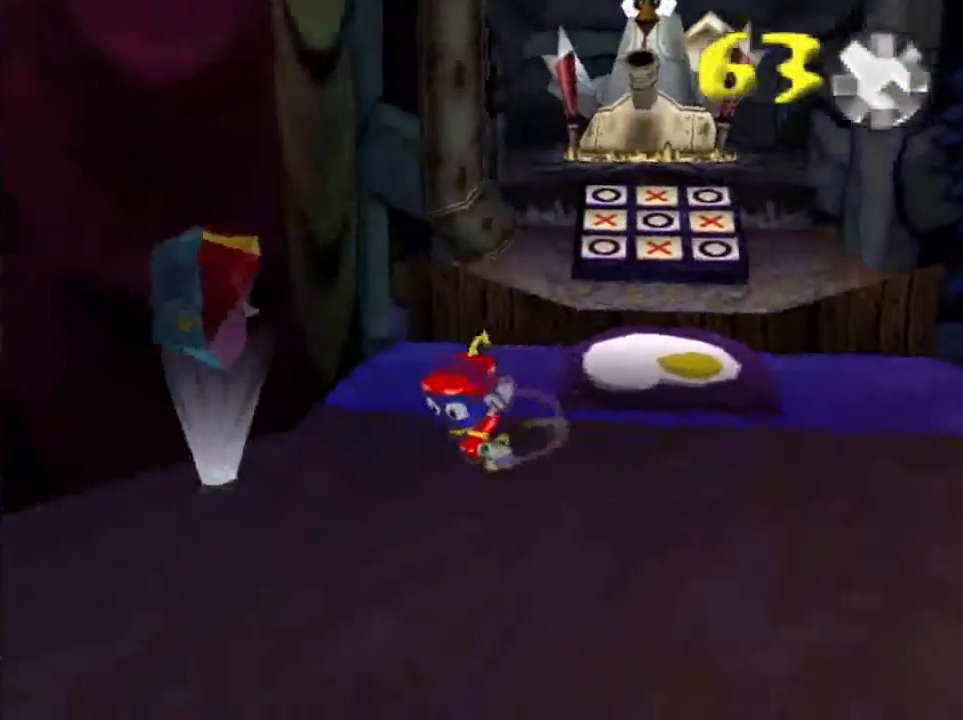
{"buttons": [], "left_stick": "left", "events": [[33, "left_stick", "left"]]}
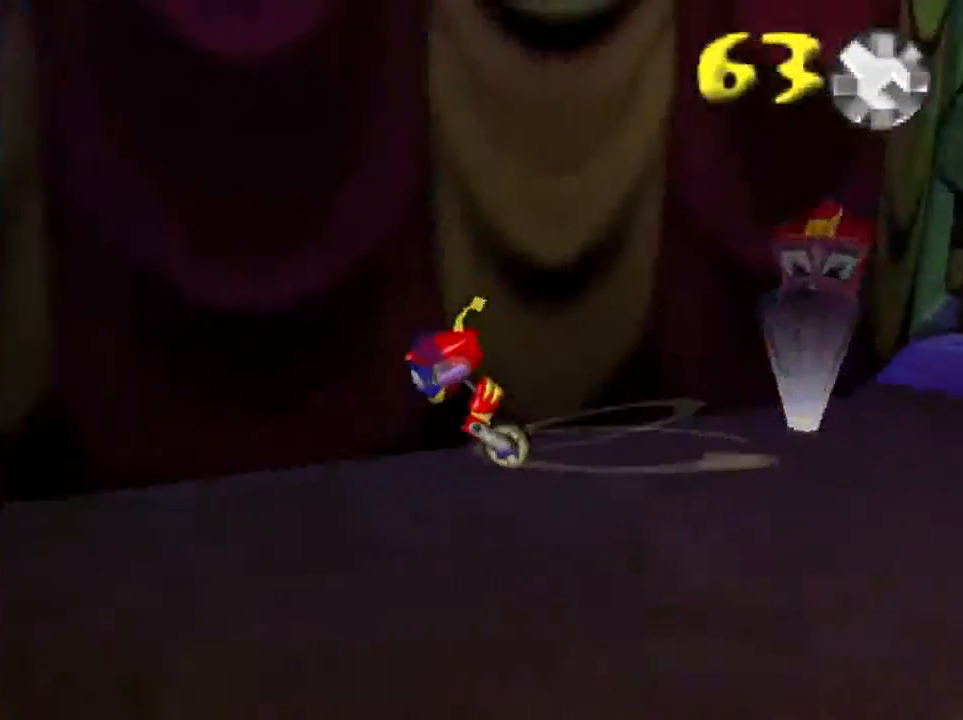
{"buttons": [], "left_stick": "left", "events": []}
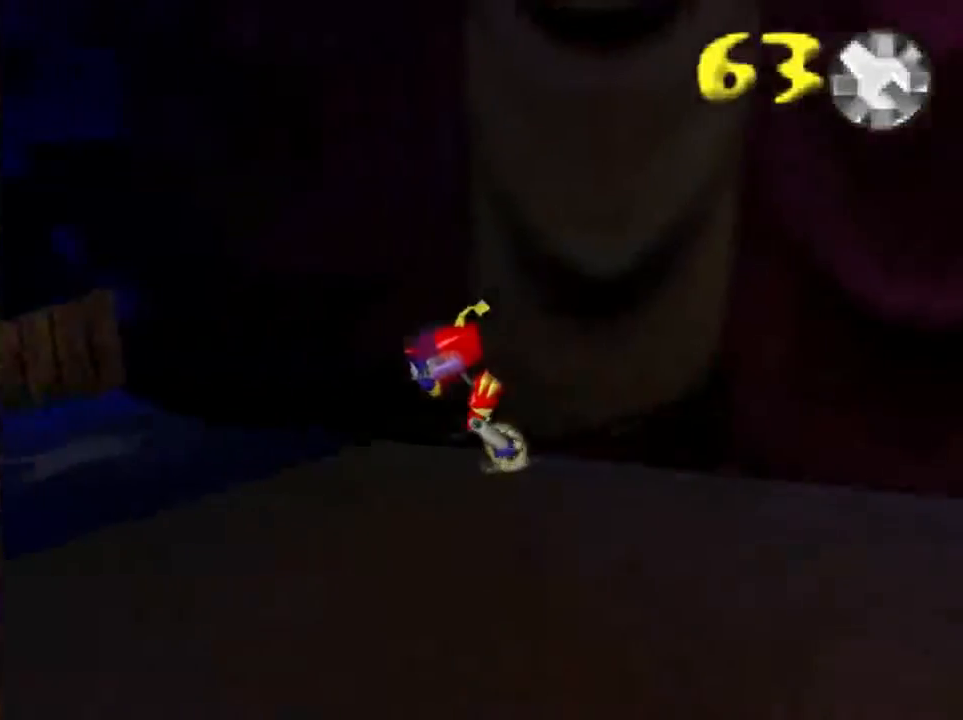
{"buttons": ["A"], "left_stick": "down-left", "events": [[266, "left_stick", "down-left"], [467, "A", "down"]]}
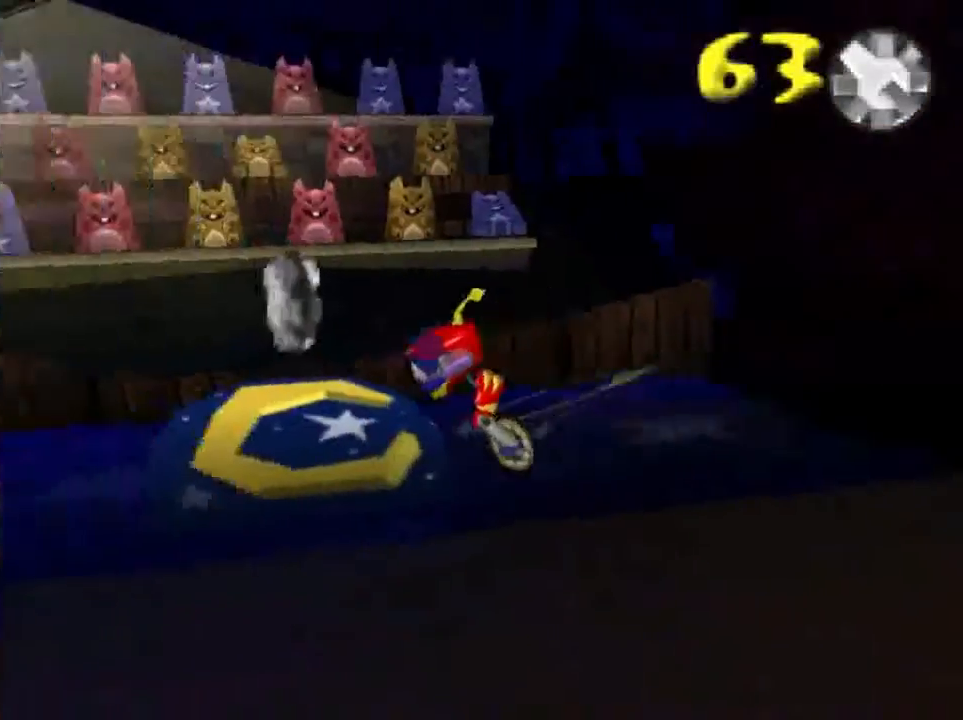
{"buttons": [], "left_stick": "left", "events": [[67, "A", "up"], [67, "left_stick", "left"]]}
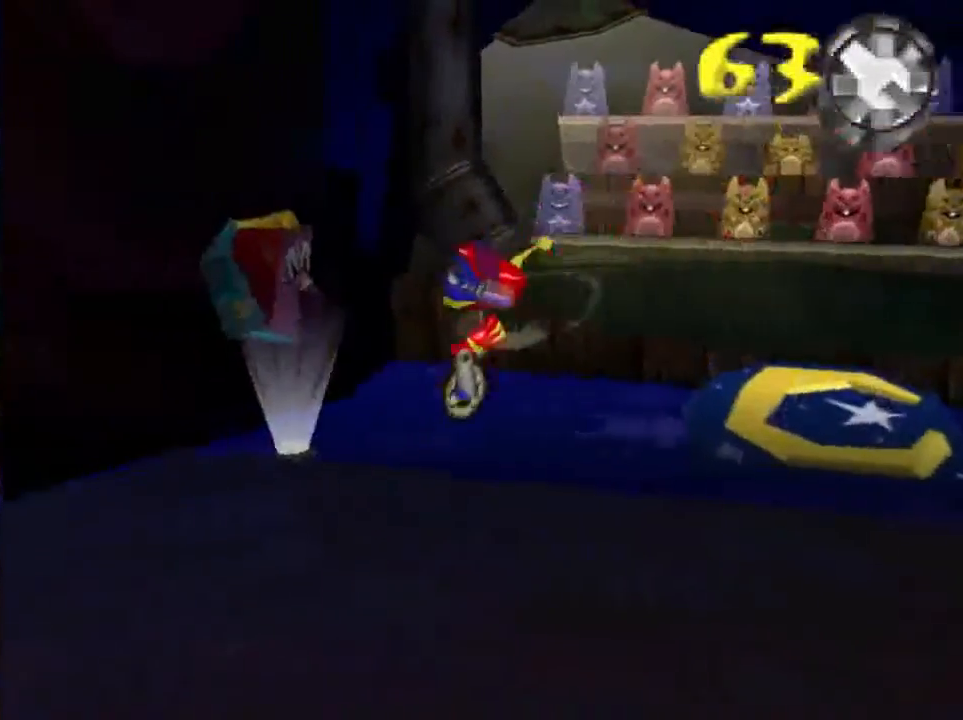
{"buttons": [], "left_stick": "left", "events": []}
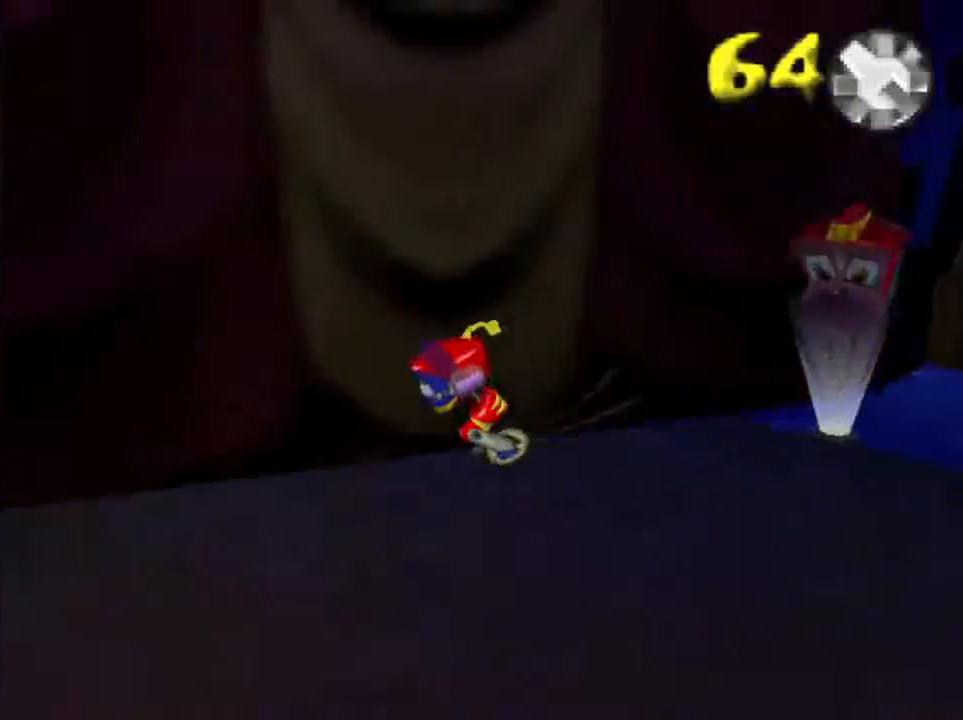
{"buttons": [], "left_stick": "left", "events": []}
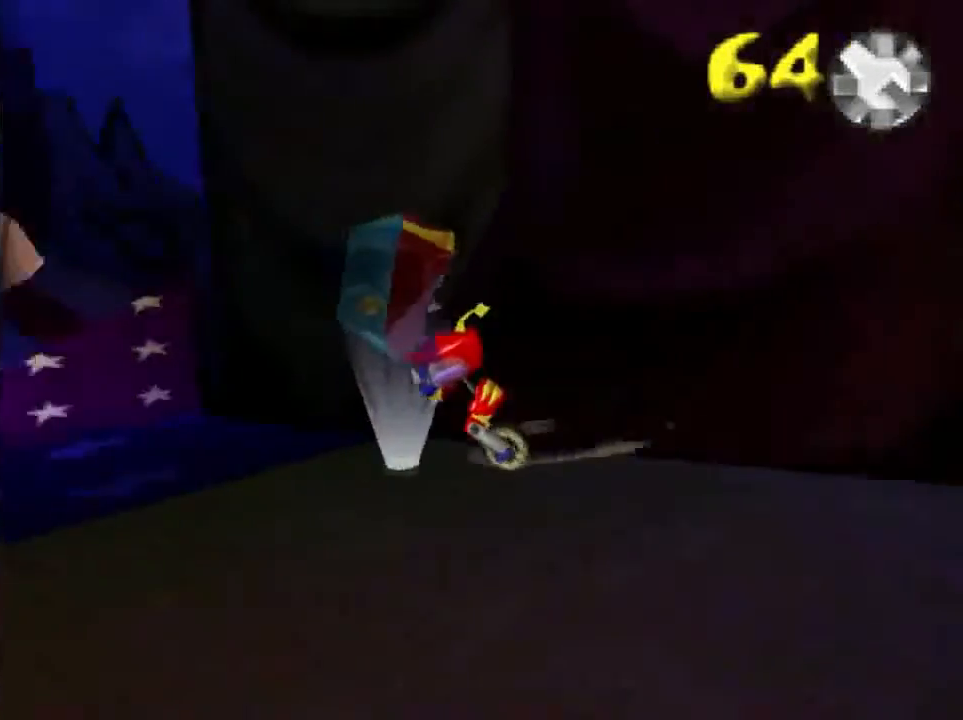
{"buttons": ["A"], "left_stick": "left", "events": [[333, "A", "down"]]}
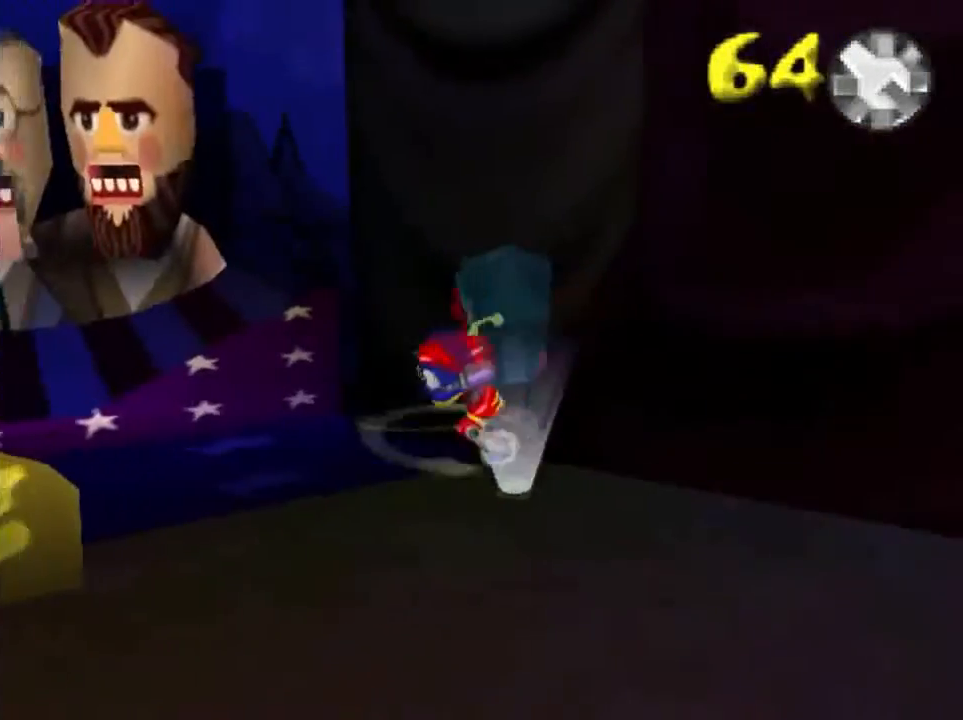
{"buttons": ["A"], "left_stick": "left", "events": [[33, "A", "up"], [367, "A", "down"]]}
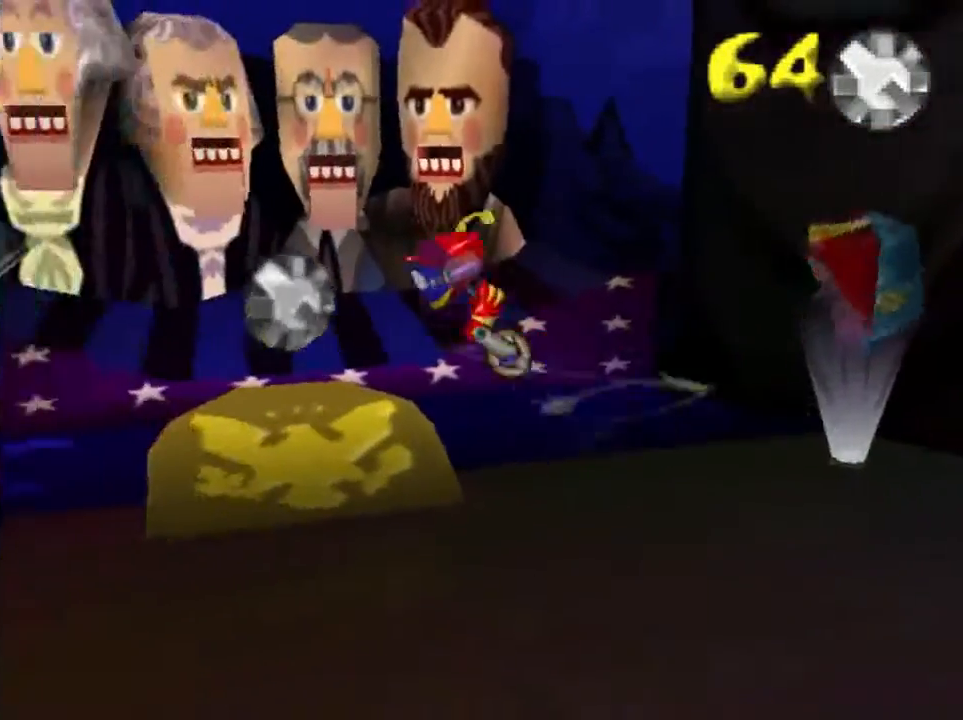
{"buttons": [], "left_stick": "left", "events": [[34, "A", "up"]]}